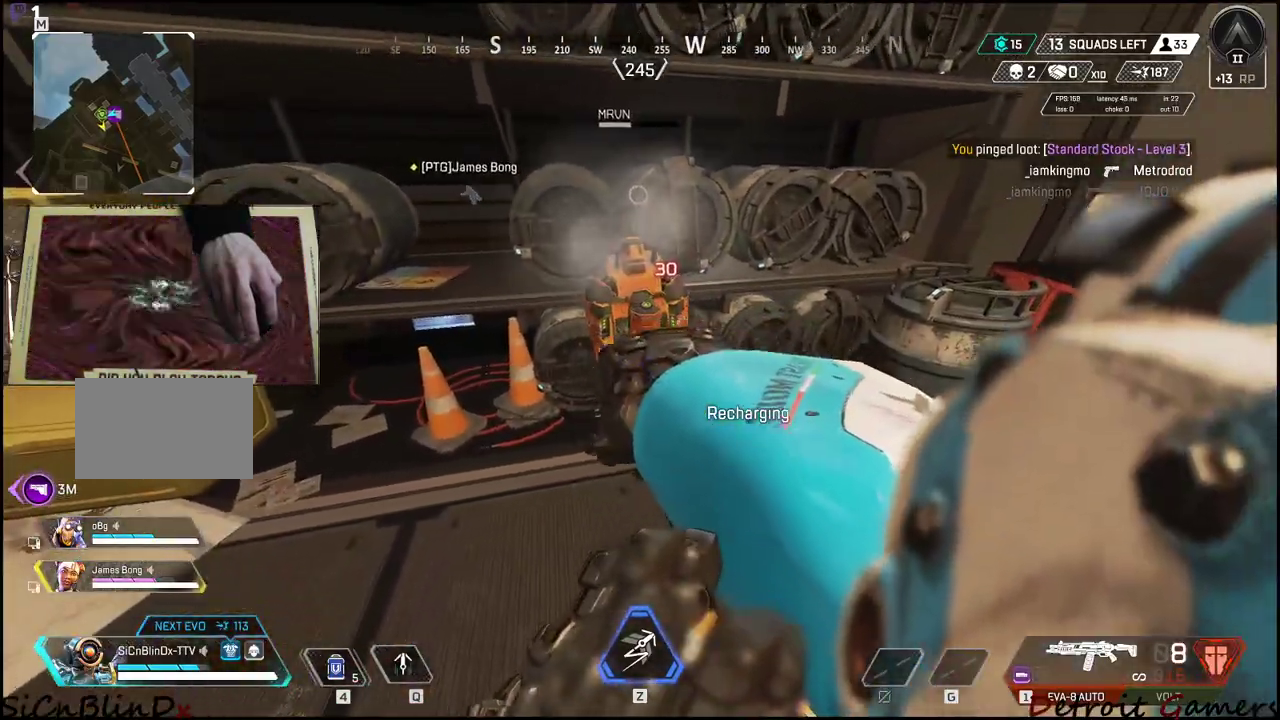
Gameplay with keyboard and mouse; each line is a JSON object with the keys held at the frame after it. "events" lists presses ("down") and releases ("up") of "1", "2", "3", "4", "5", "a", "alt", "c", "caps_lock", "ctrl", "d", "e", "f", "g", "q", "r", "s", "shift", "space", "t", "tab", "v", "w", "x" and "z" between this image and that frame as [ms after this image, input, new state], when the widget could be followed in between. No other keys are recorded. Mouse buttons are not recorded. Not read: mouse_move.
{"keys": [], "events": [[266, "w", "down"], [450, "w", "up"]]}
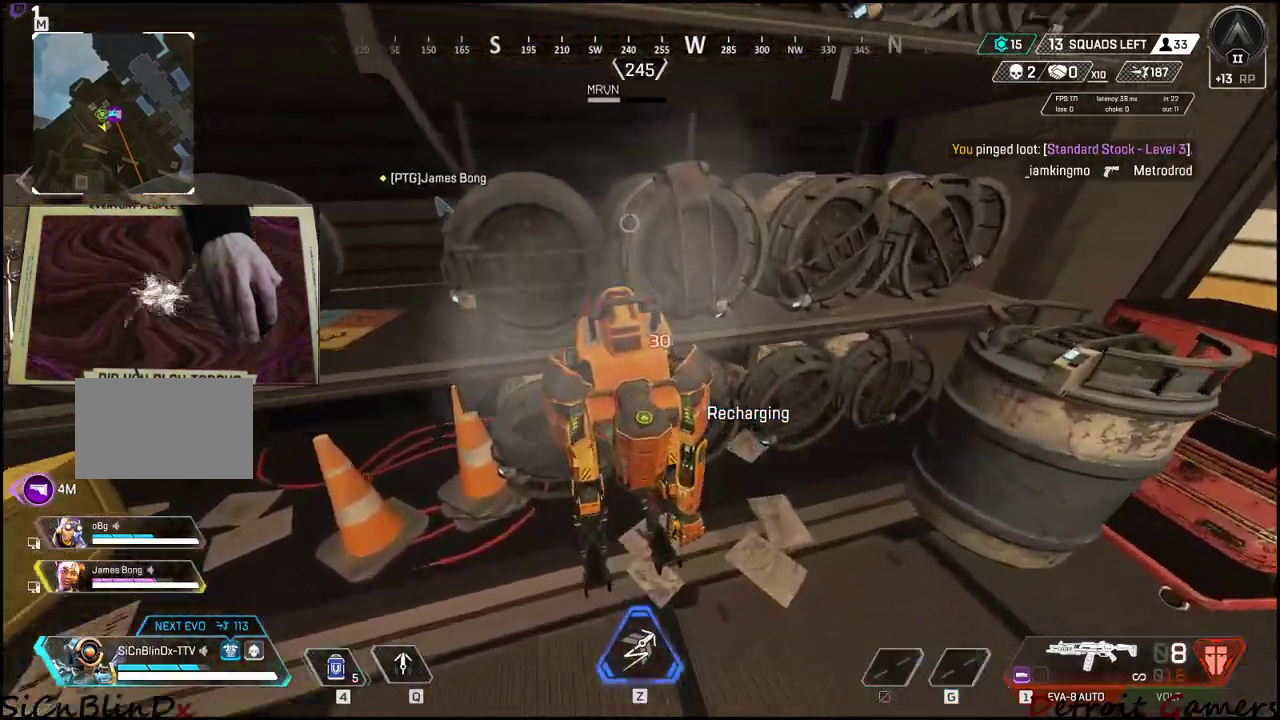
{"keys": [], "events": []}
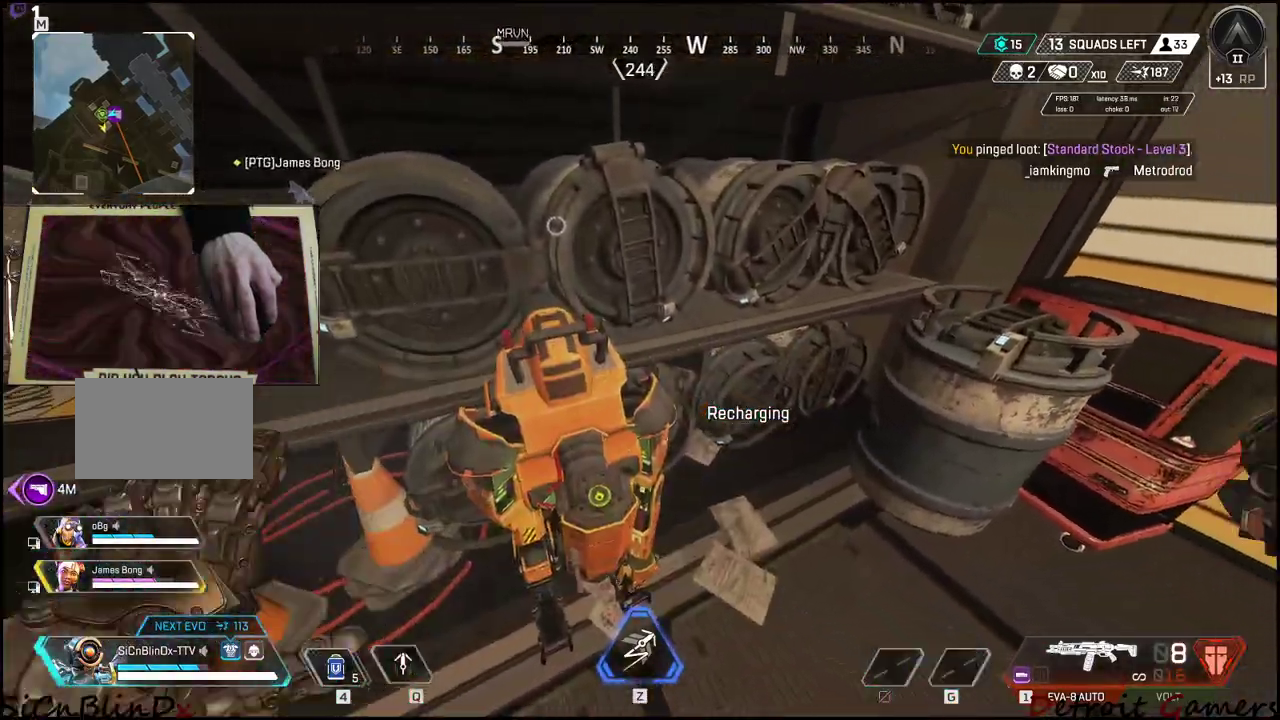
{"keys": [], "events": []}
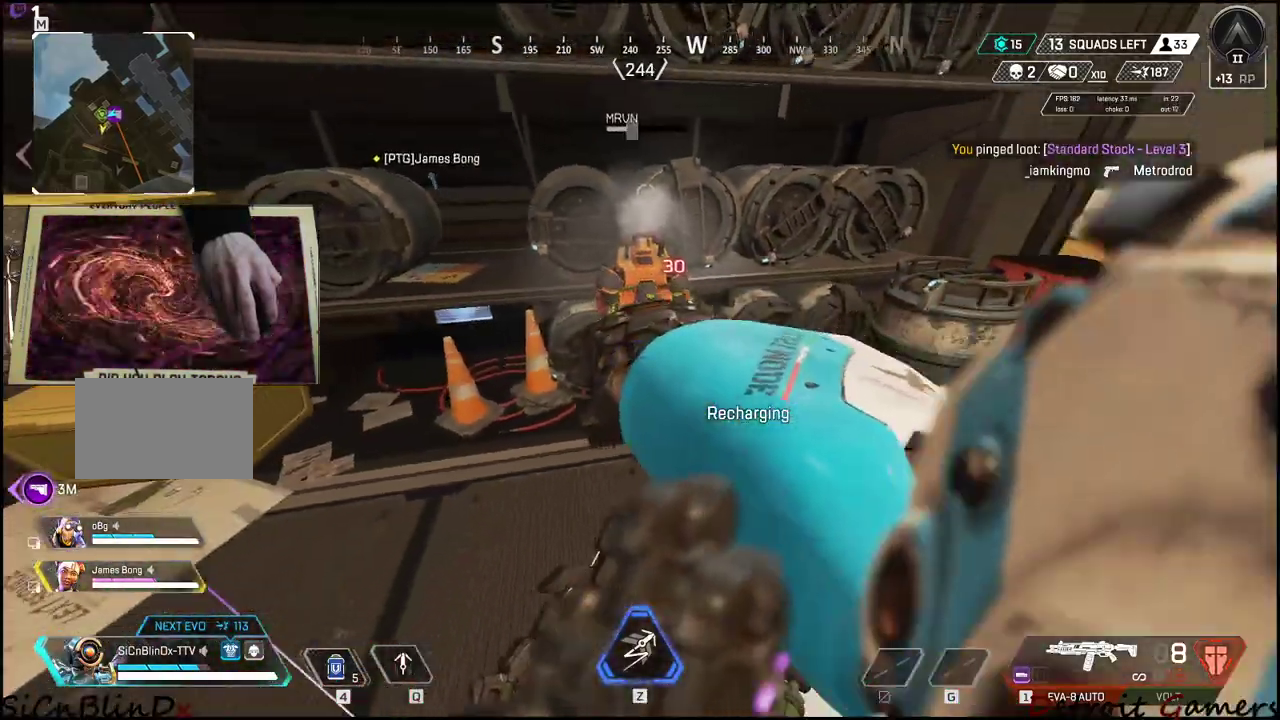
{"keys": [], "events": [[66, "w", "down"], [266, "w", "up"]]}
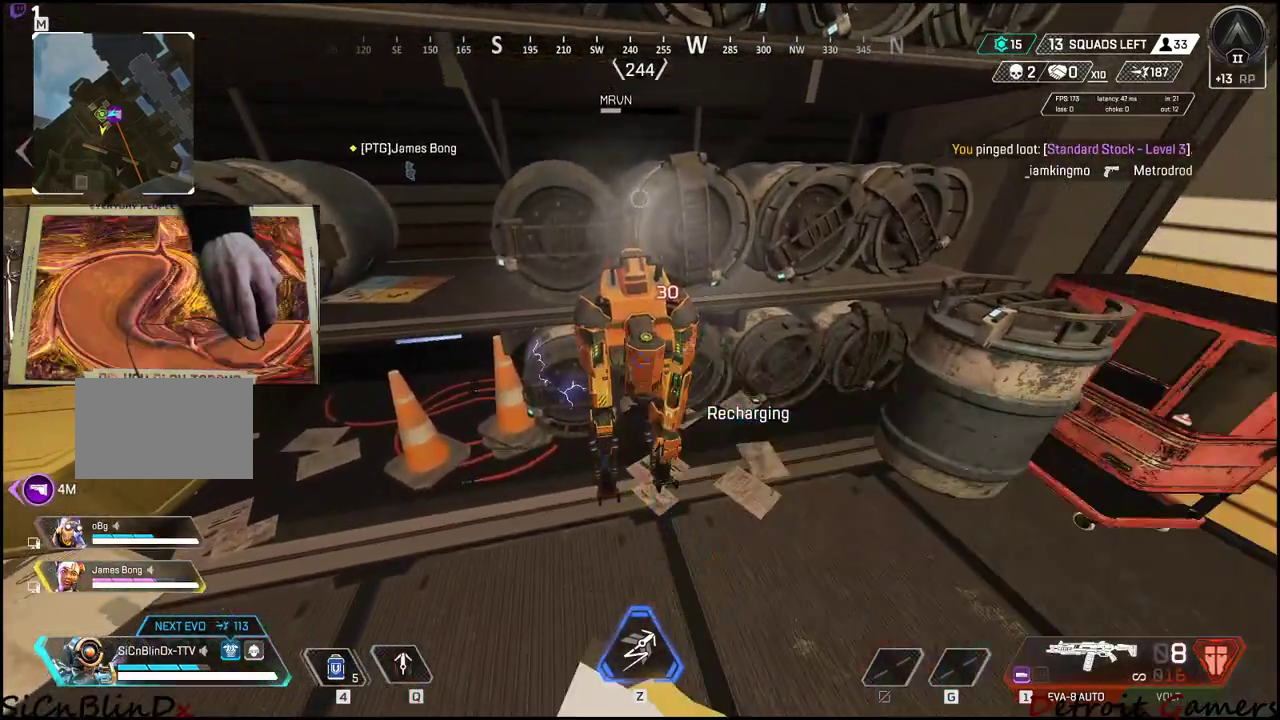
{"keys": [], "events": [[183, "w", "down"], [266, "w", "up"]]}
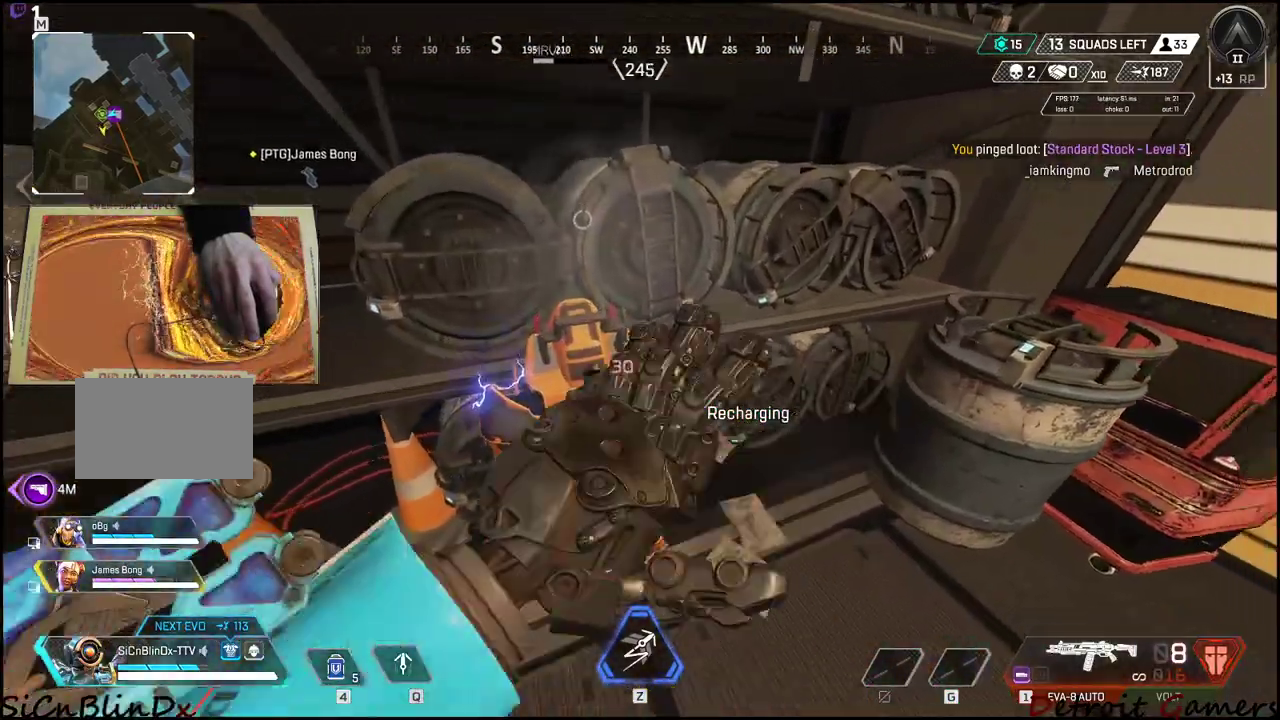
{"keys": [], "events": []}
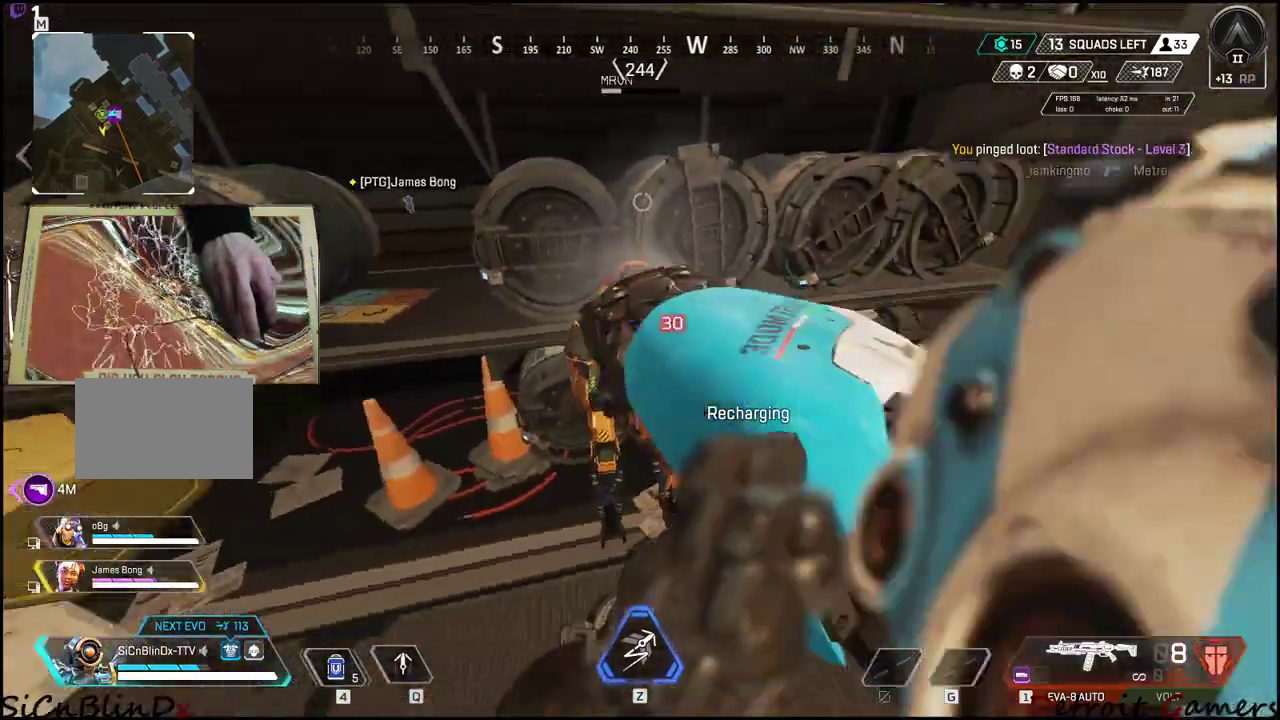
{"keys": [], "events": []}
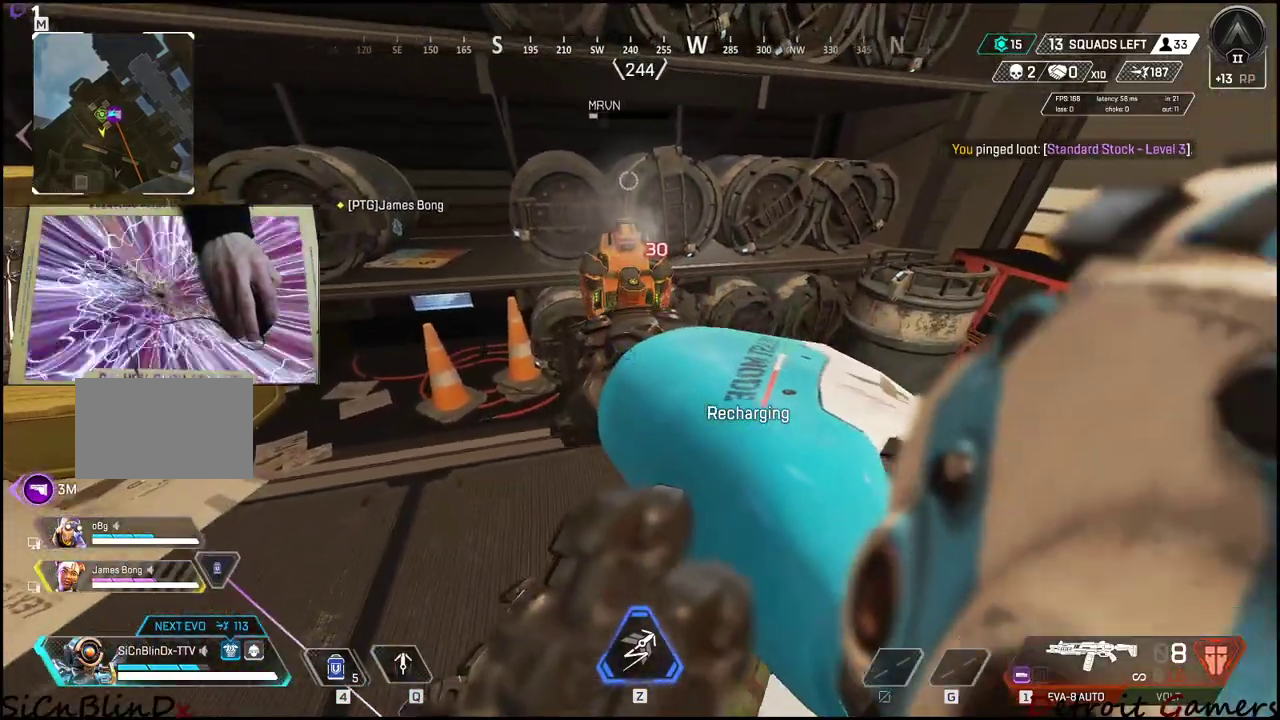
{"keys": [], "events": [[216, "w", "down"], [416, "w", "up"]]}
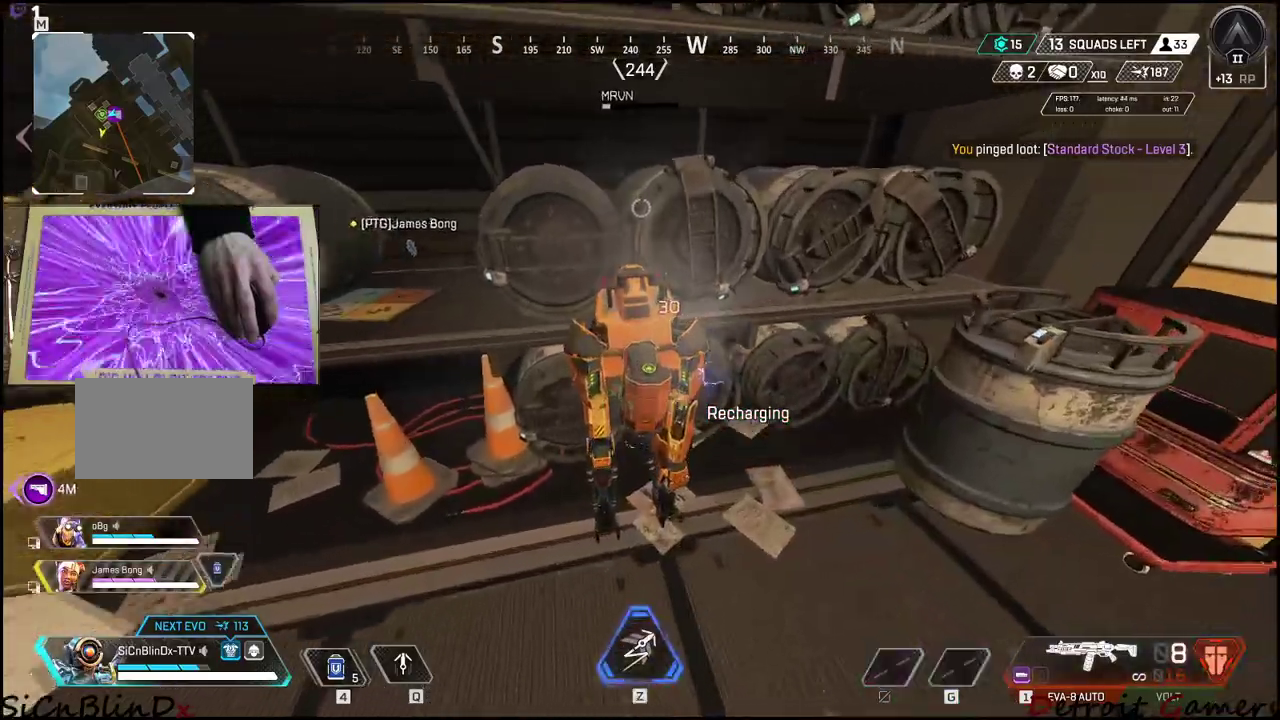
{"keys": [], "events": []}
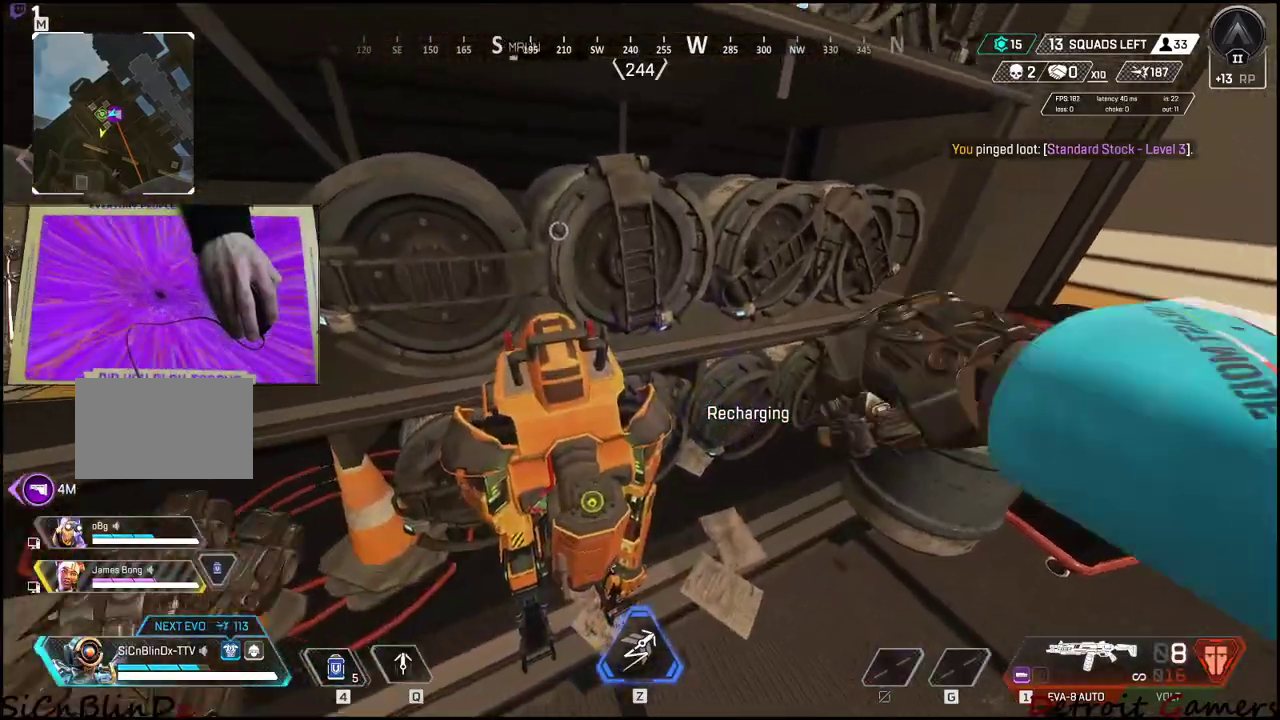
{"keys": [], "events": []}
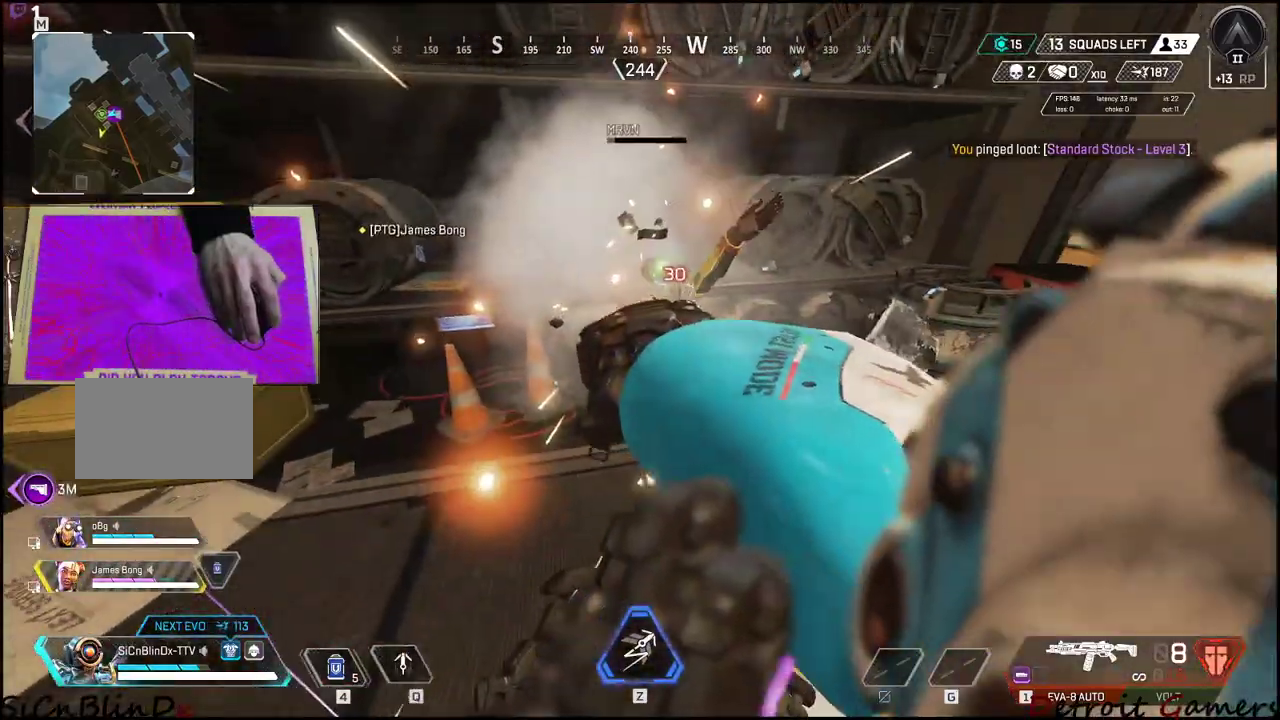
{"keys": ["s"], "events": [[466, "s", "down"]]}
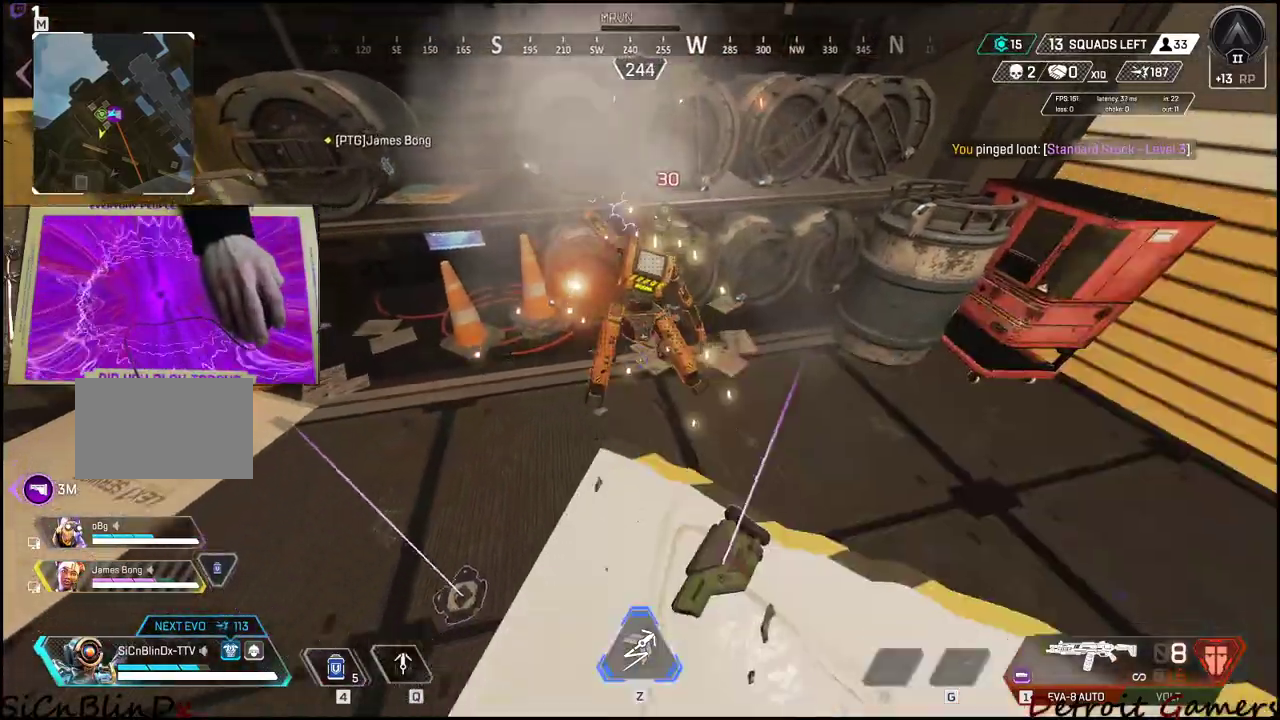
{"keys": [], "events": [[283, "s", "up"]]}
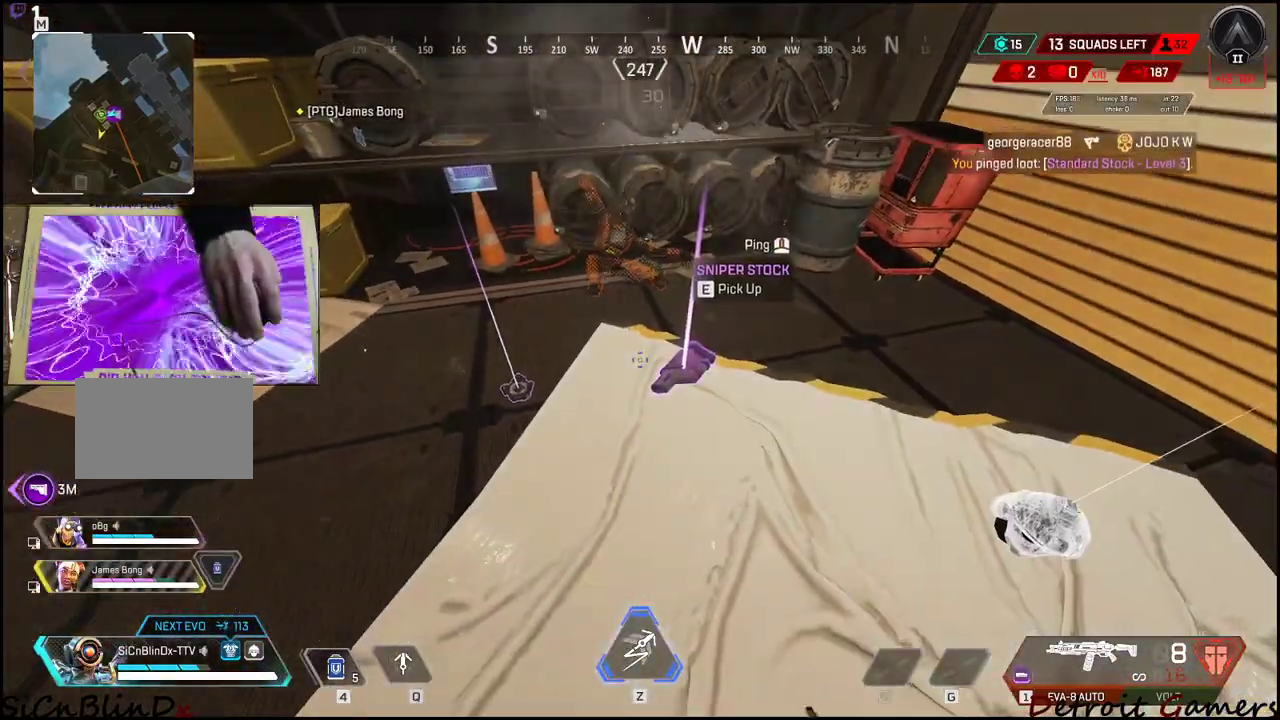
{"keys": ["d"], "events": [[433, "d", "down"]]}
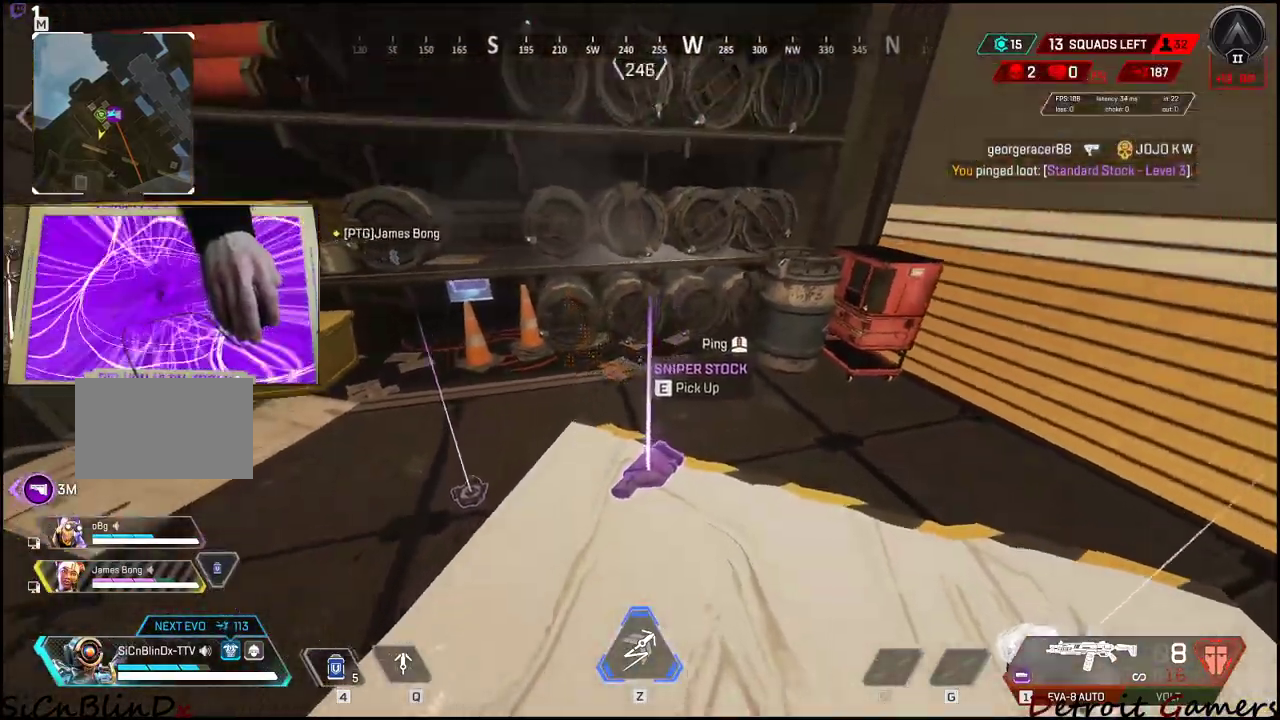
{"keys": ["a", "shift", "w"], "events": [[33, "w", "down"], [83, "d", "up"], [166, "a", "down"], [233, "w", "up"], [316, "w", "down"], [416, "shift", "down"]]}
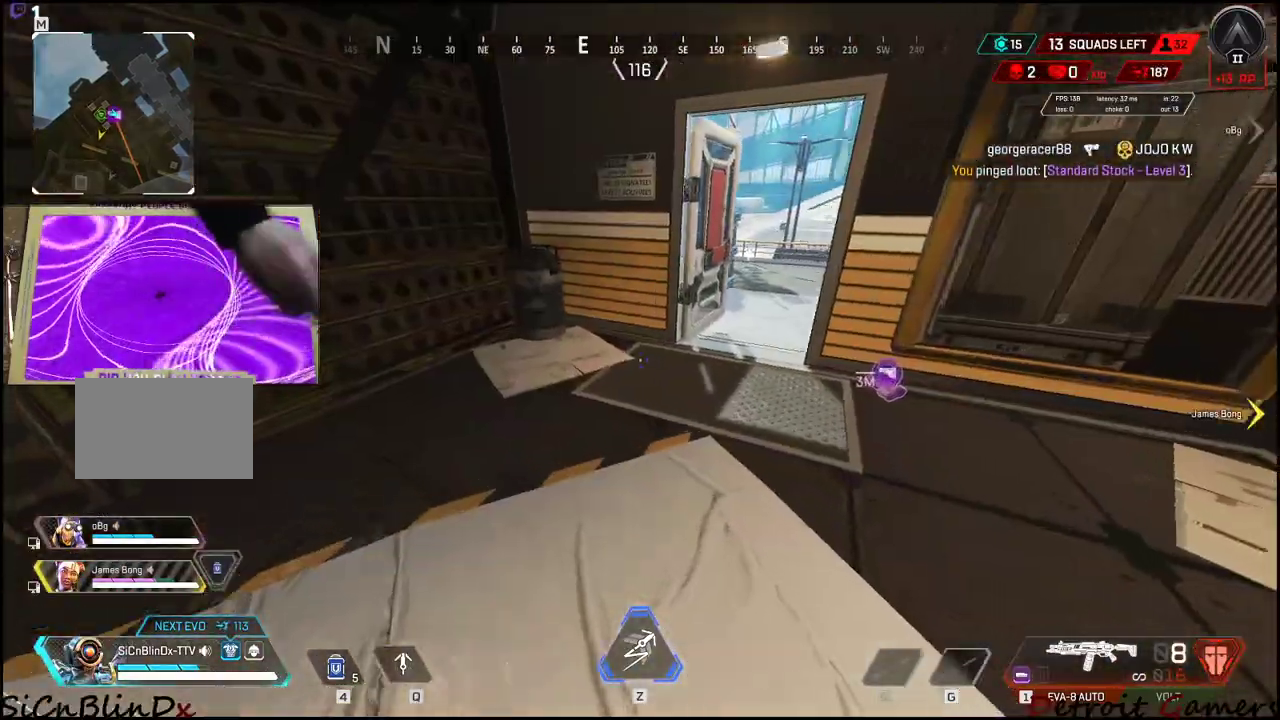
{"keys": ["shift", "w"], "events": [[50, "a", "up"]]}
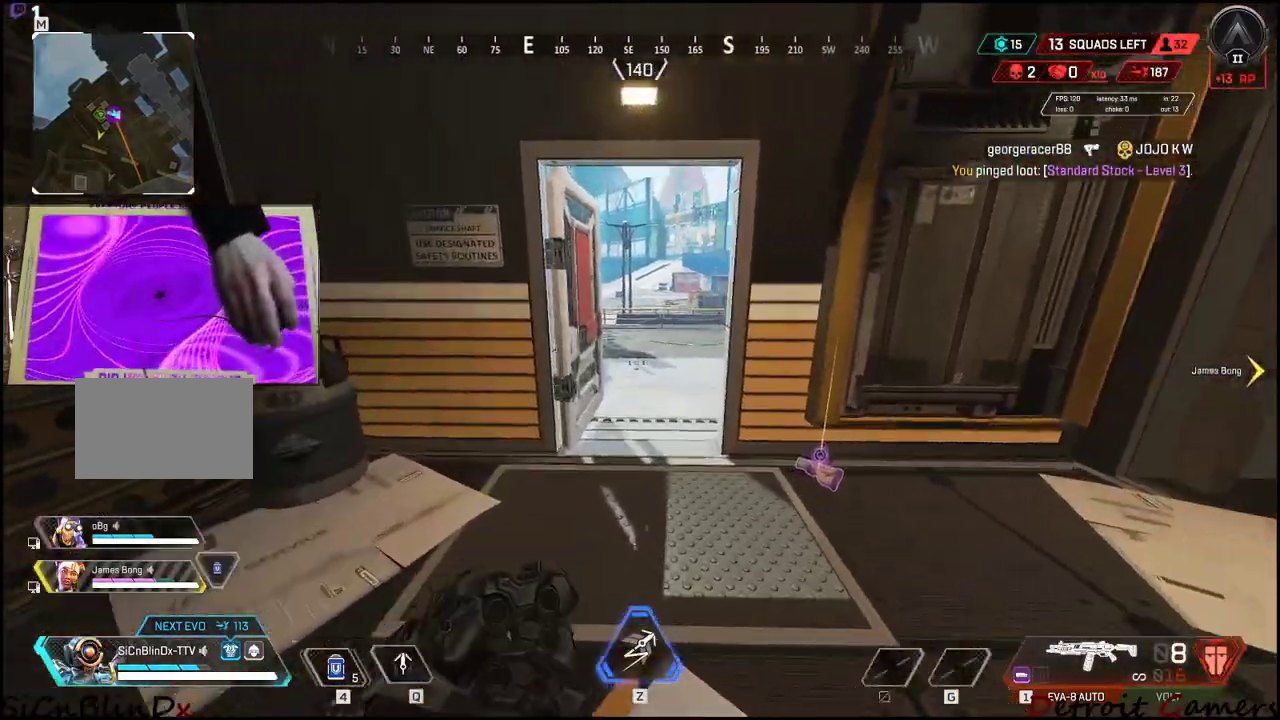
{"keys": ["shift", "w"], "events": []}
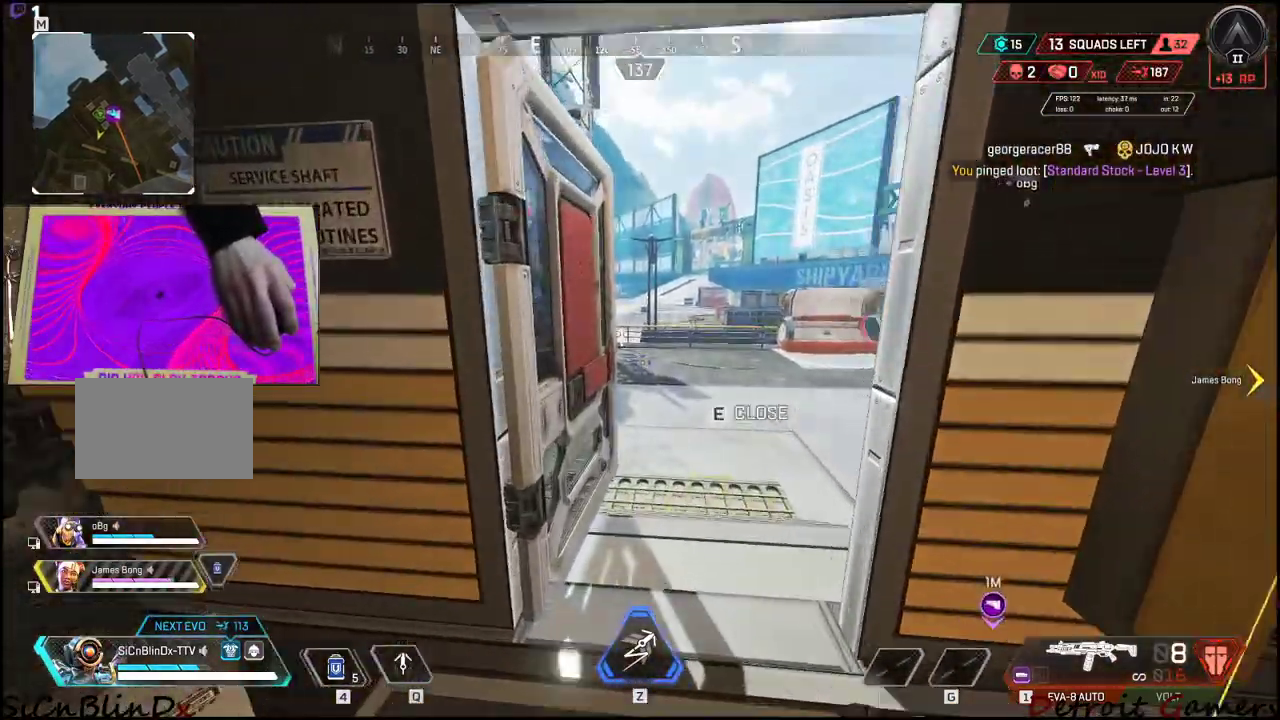
{"keys": ["shift", "w"], "events": []}
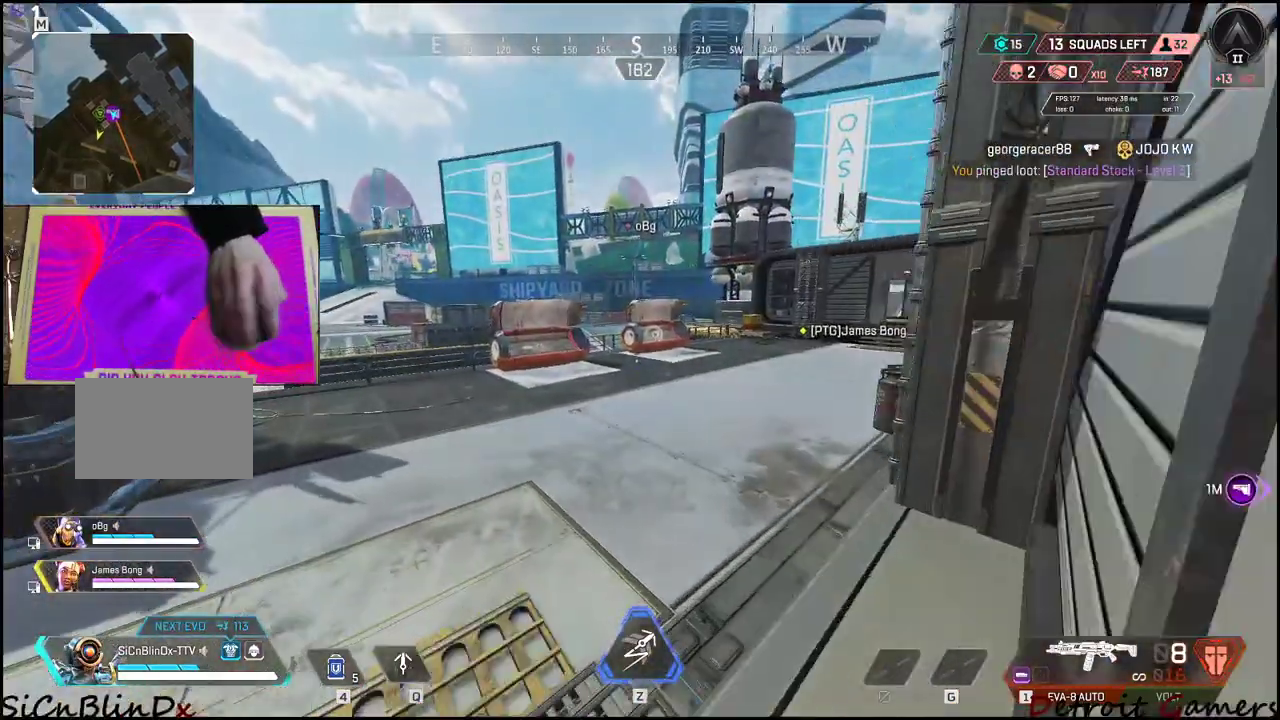
{"keys": ["shift", "w"], "events": []}
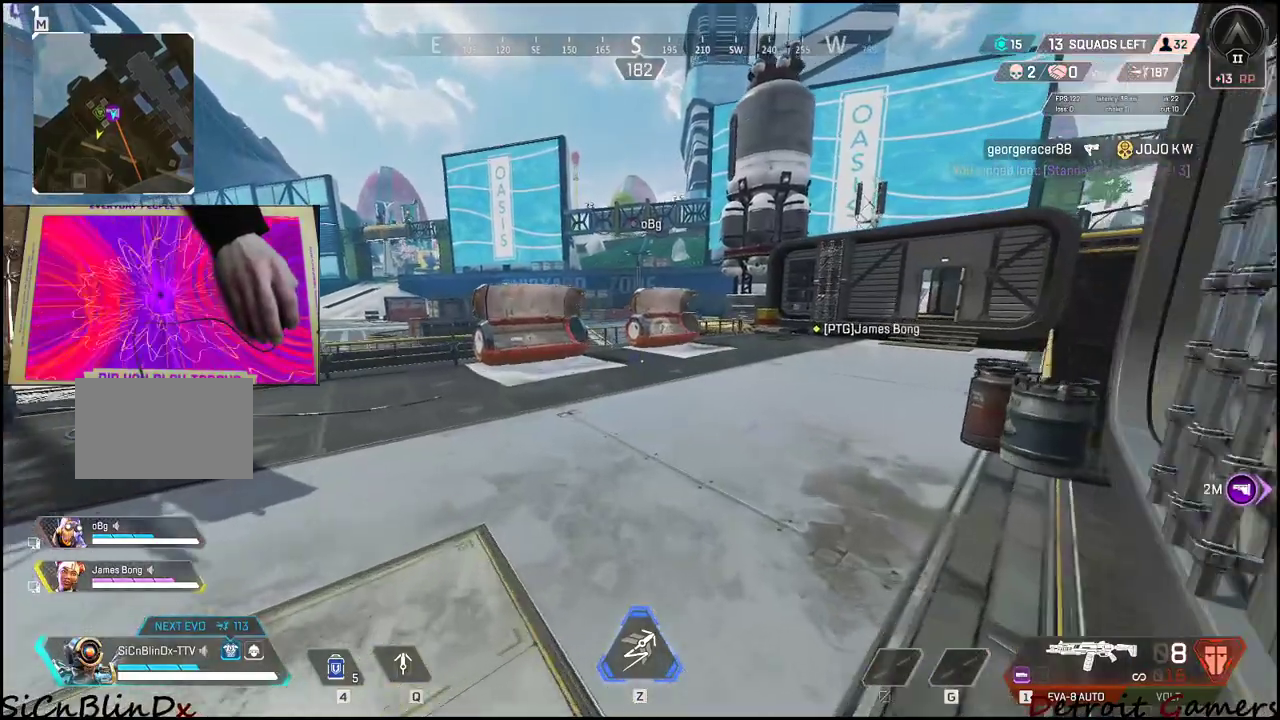
{"keys": ["shift", "w"], "events": []}
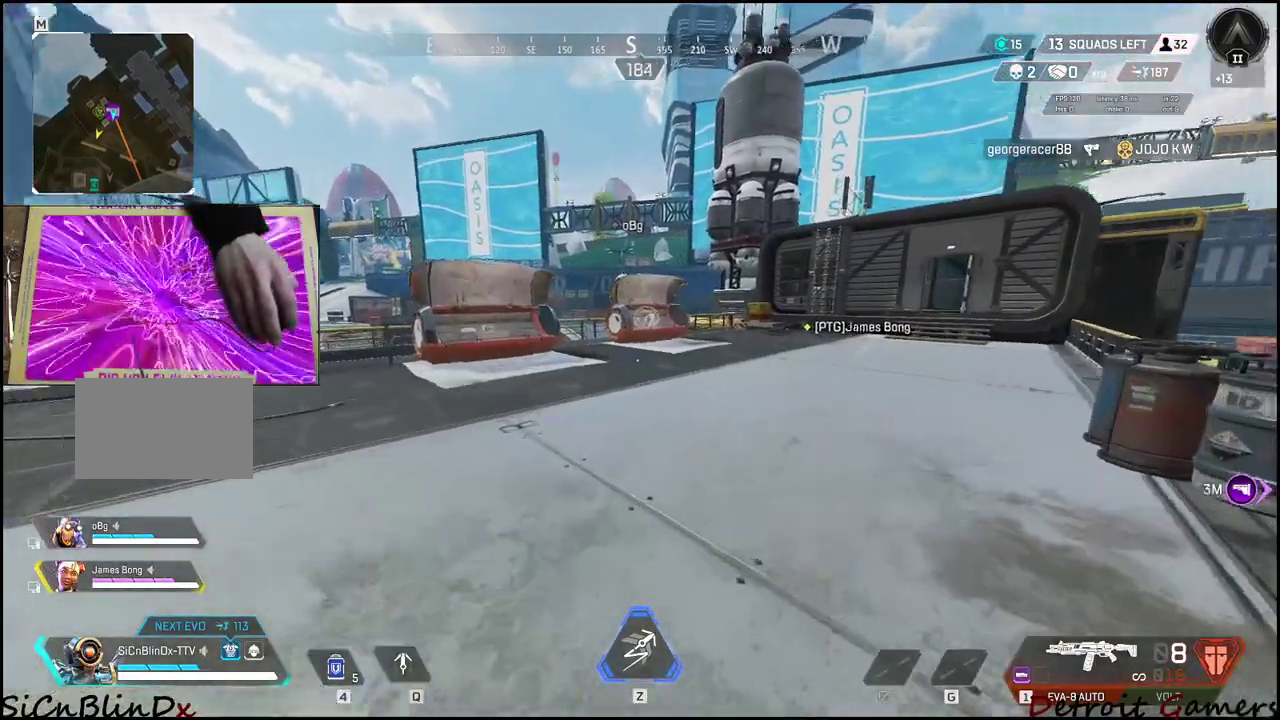
{"keys": ["shift", "w"], "events": []}
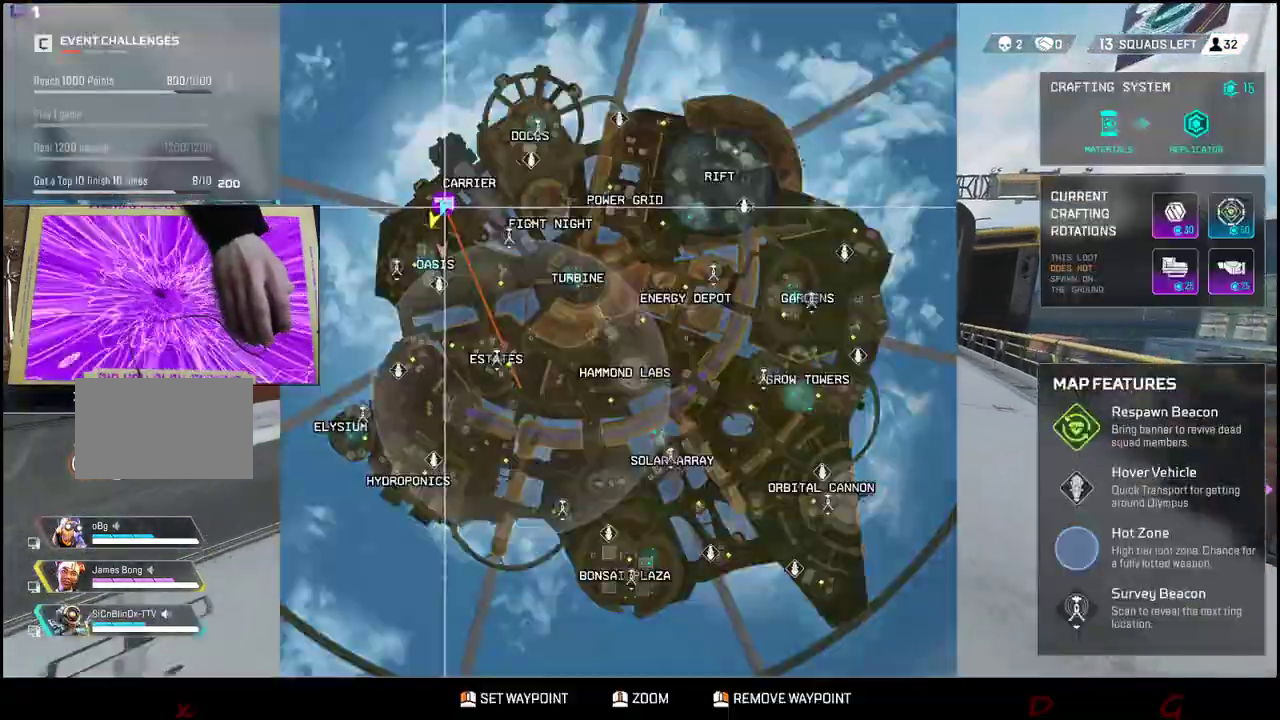
{"keys": ["shift", "w"], "events": []}
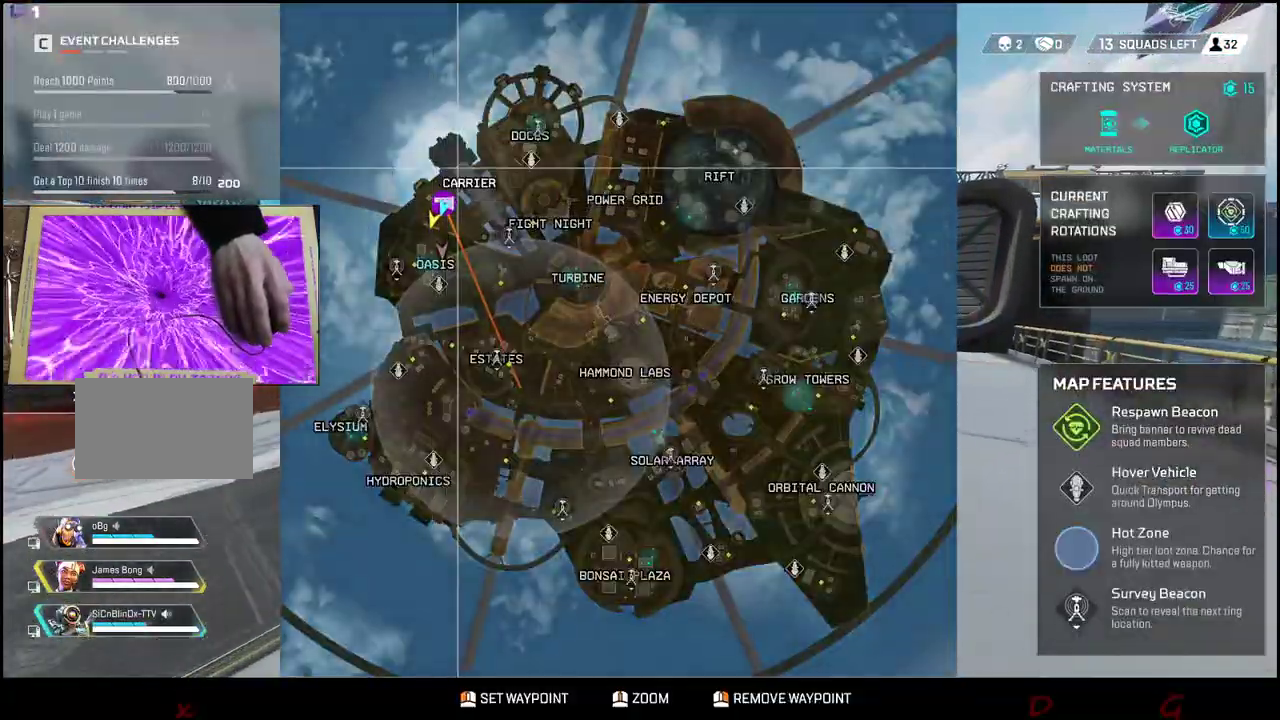
{"keys": ["shift", "w"], "events": []}
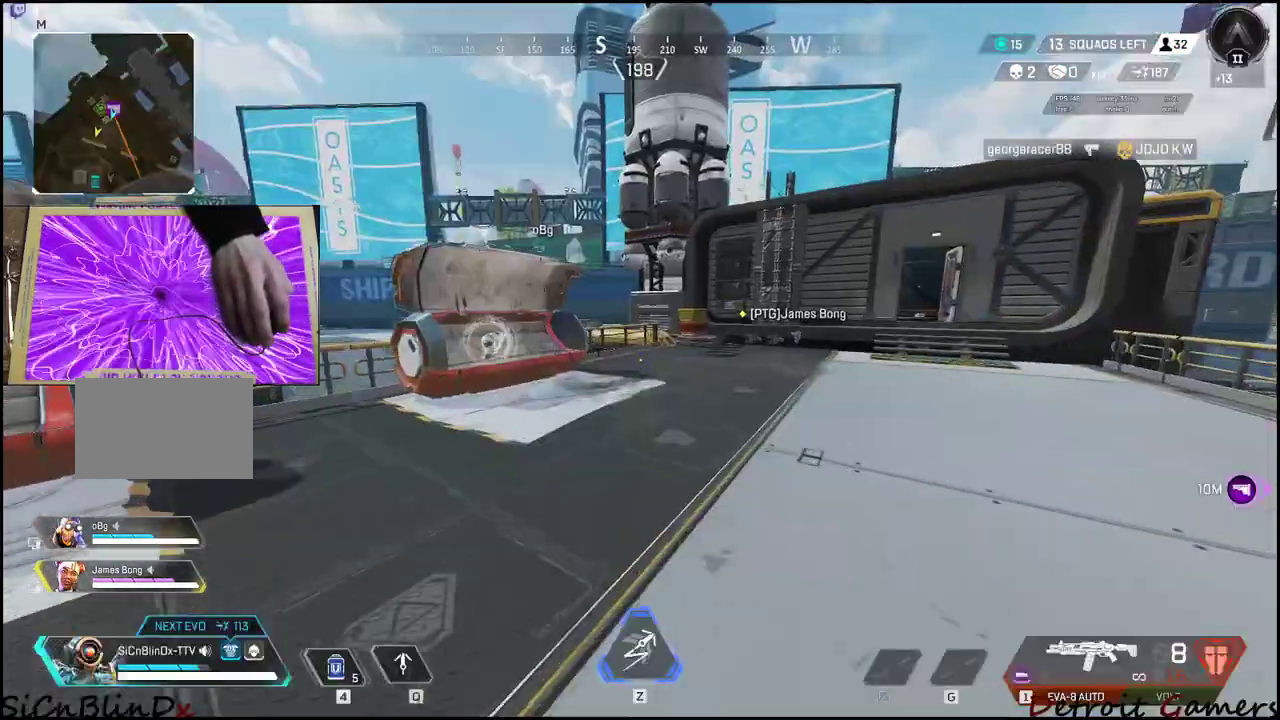
{"keys": ["shift", "w"], "events": []}
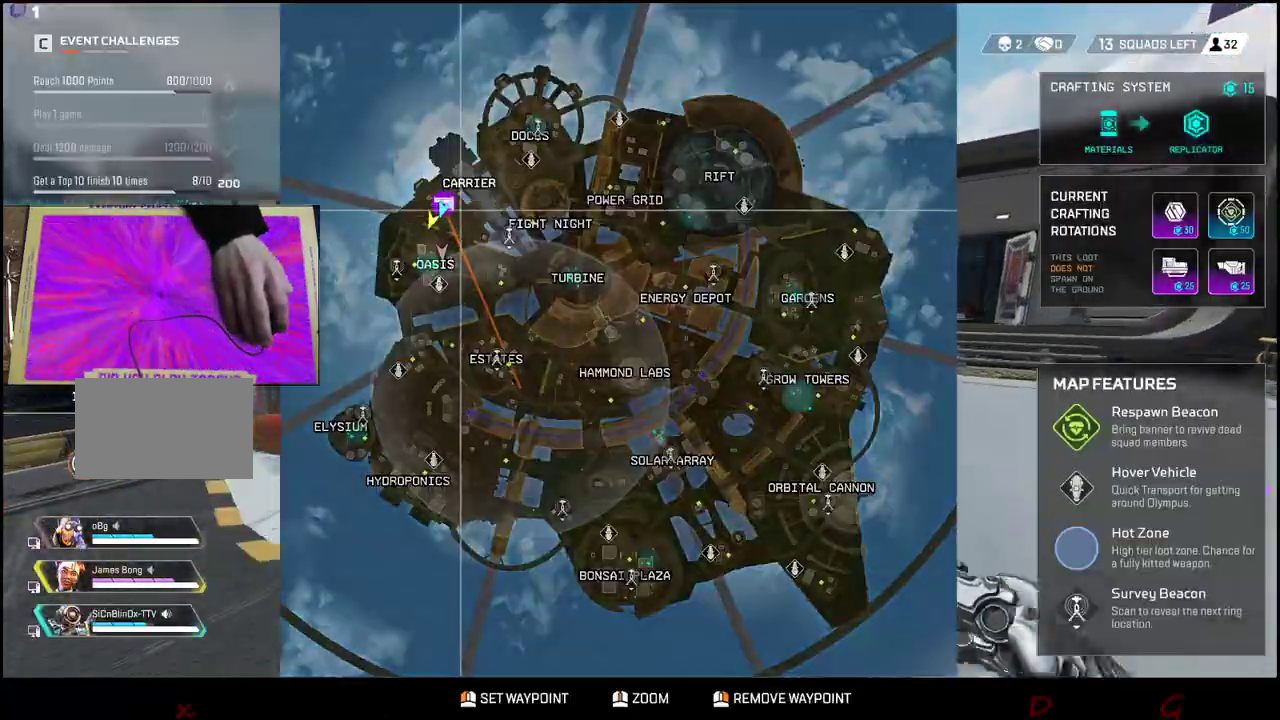
{"keys": ["shift", "w"], "events": []}
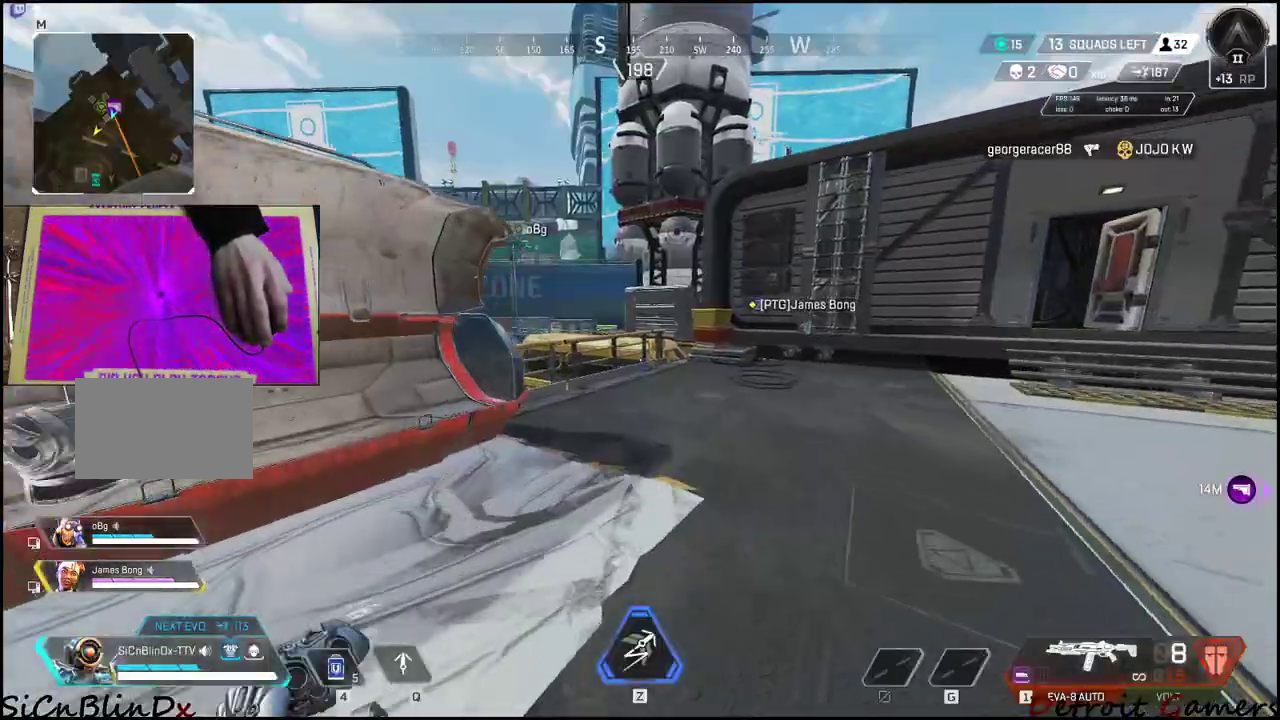
{"keys": ["shift", "w"], "events": []}
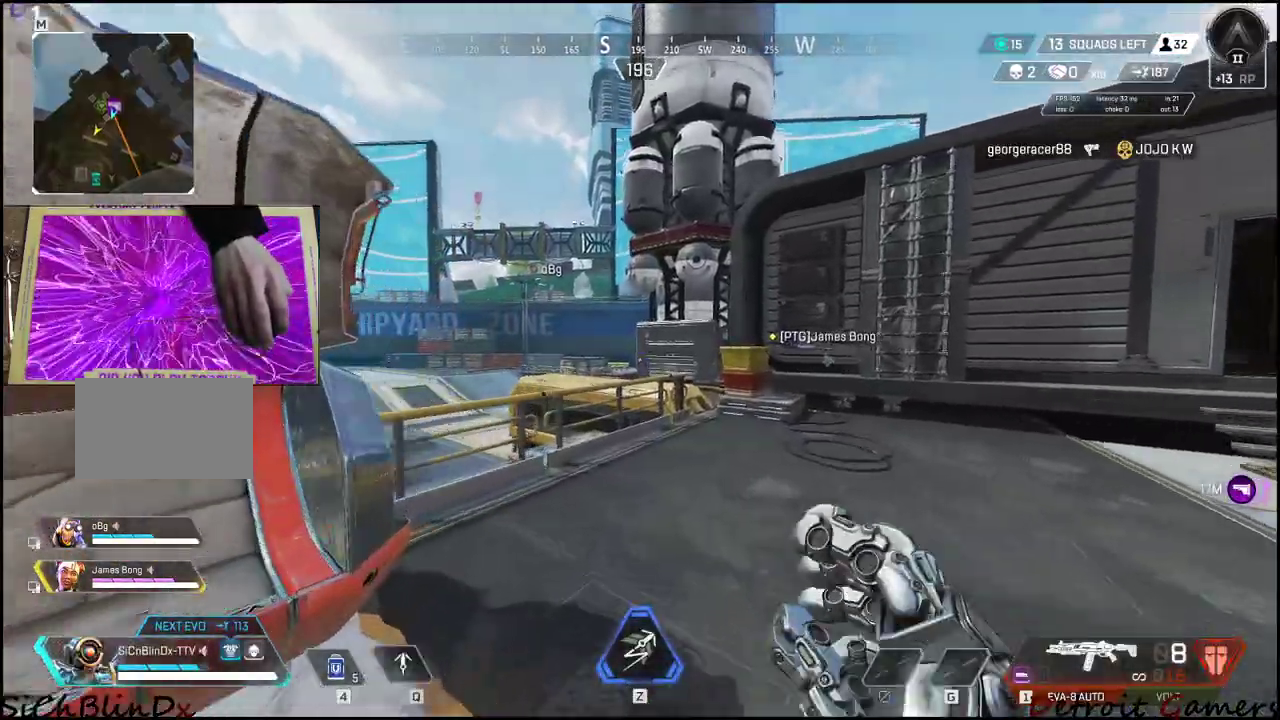
{"keys": ["shift", "w"], "events": []}
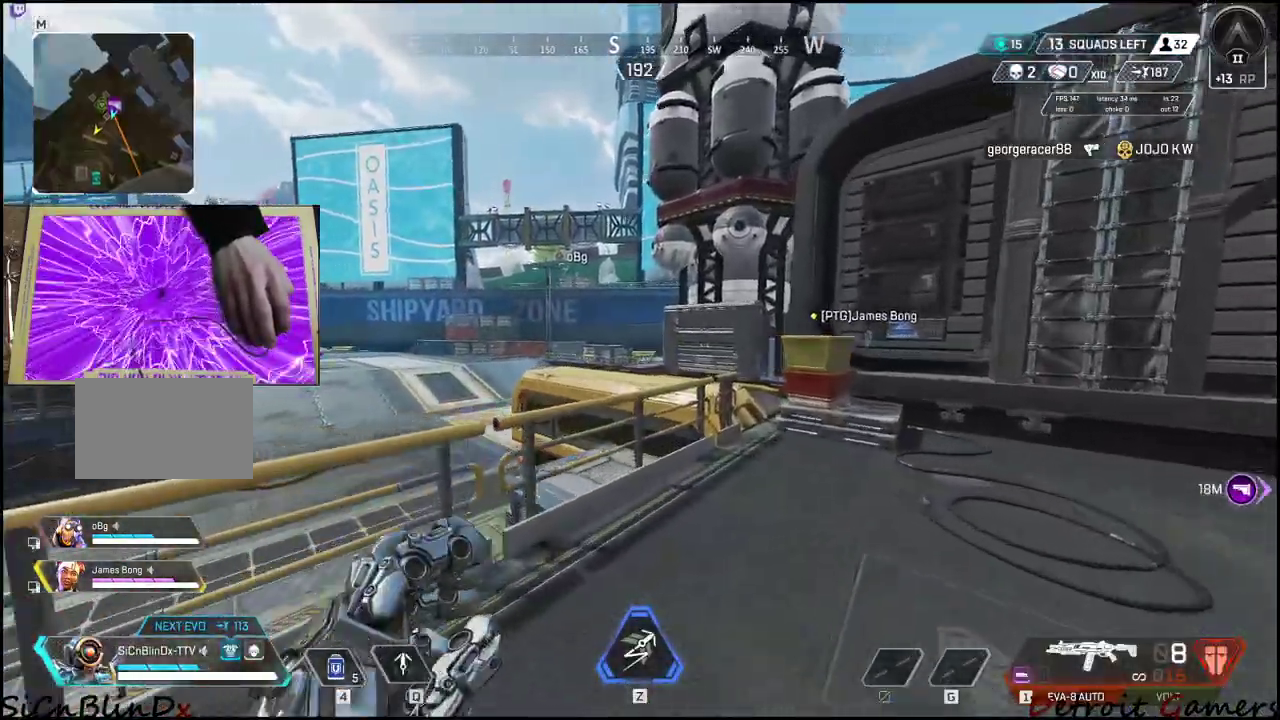
{"keys": ["shift", "space", "w"], "events": [[300, "space", "down"]]}
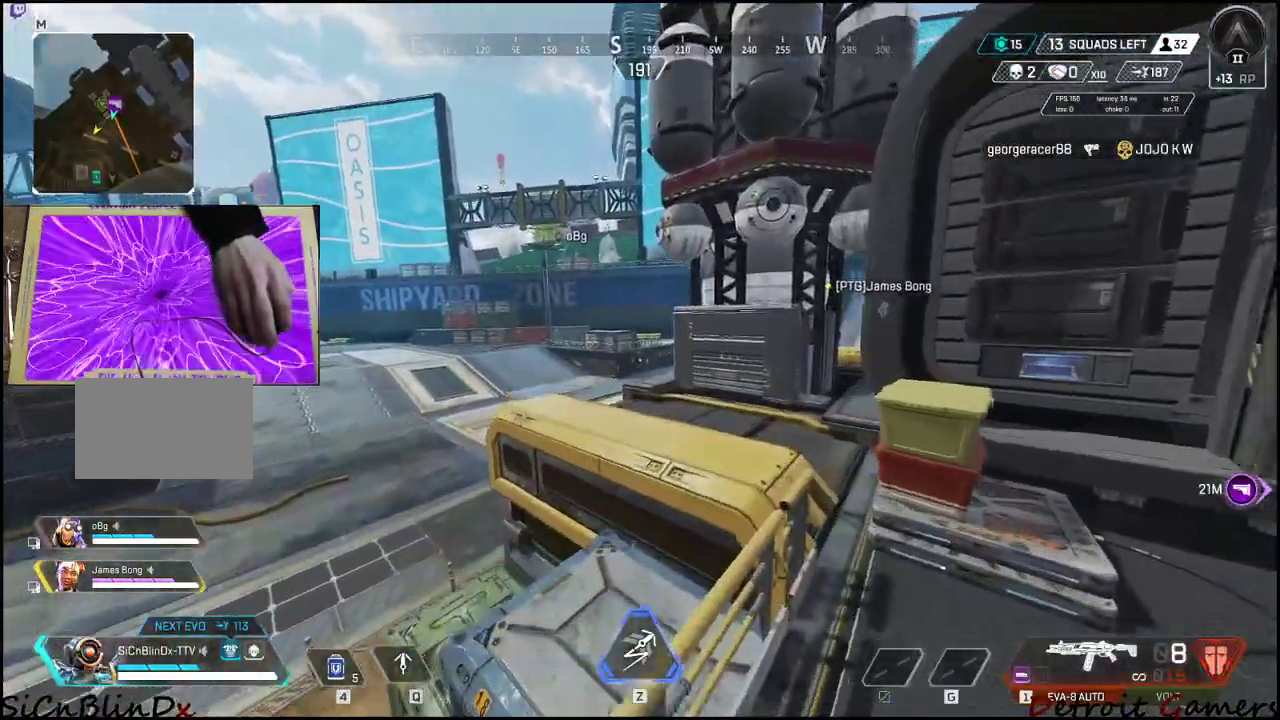
{"keys": ["shift", "space", "w"], "events": []}
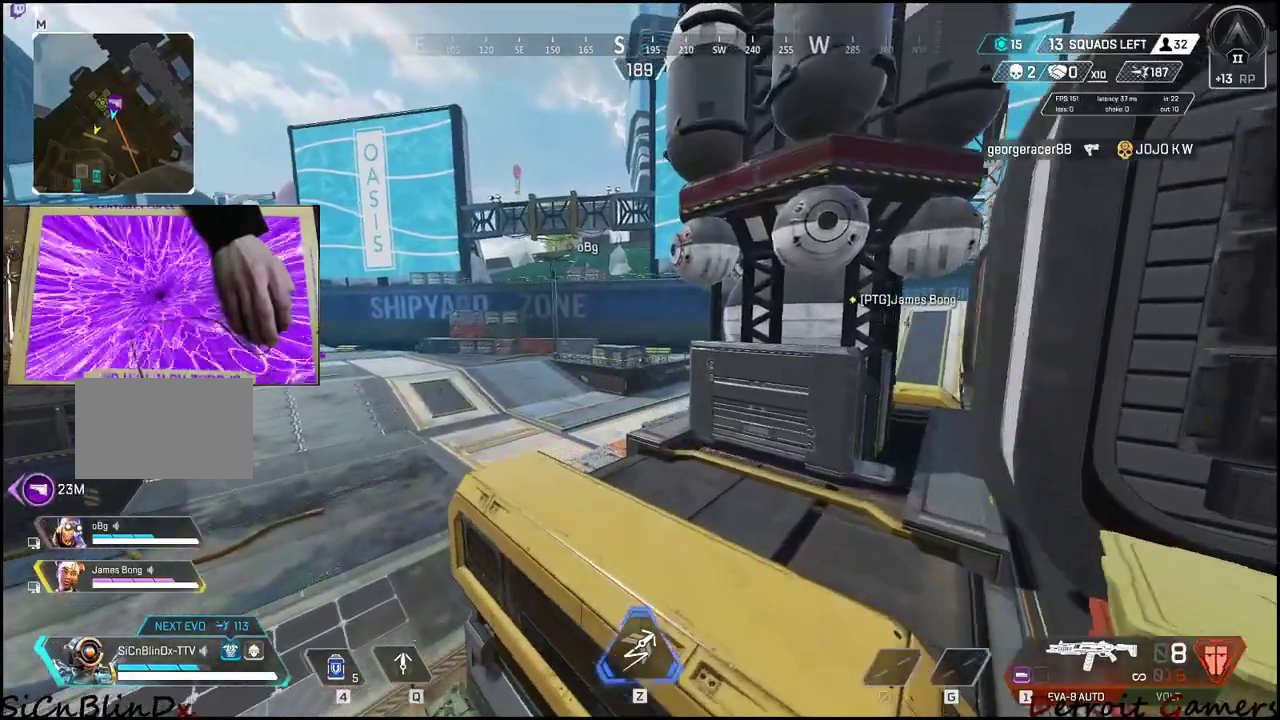
{"keys": ["shift", "w"], "events": [[283, "space", "up"]]}